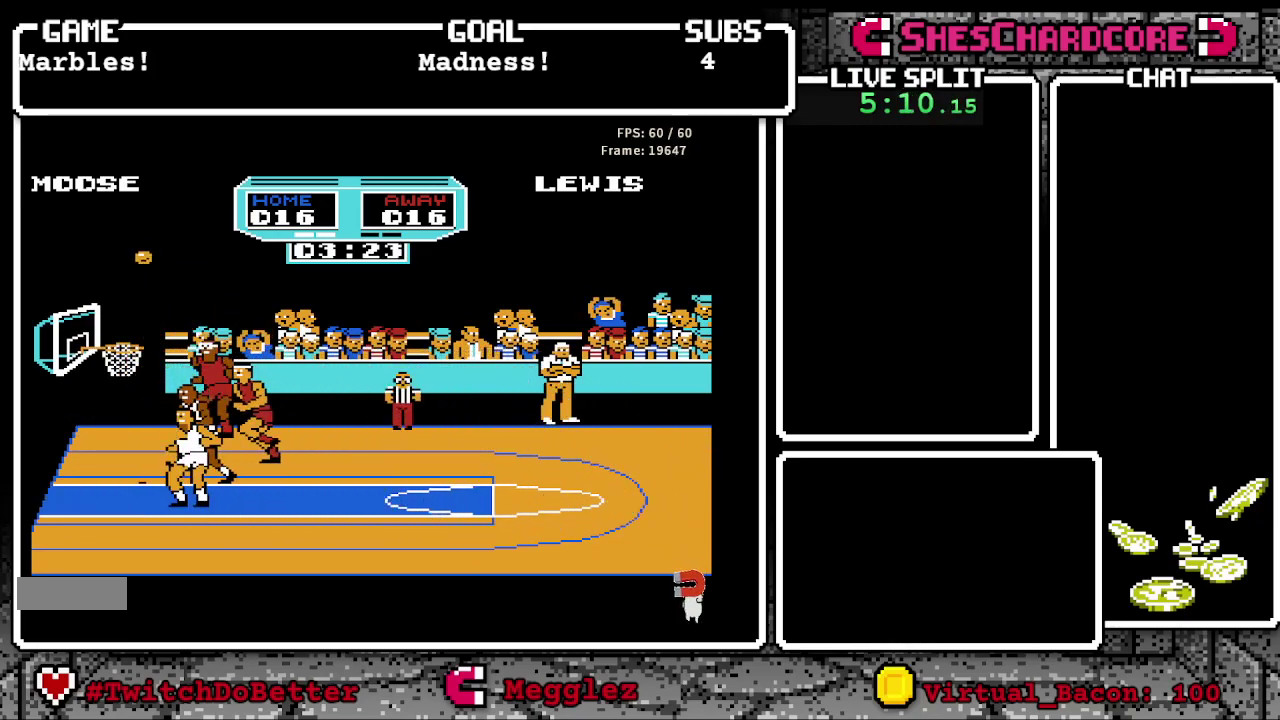
Gameplay with a controller (Nintendo layout); each line is a JSON object with the inputs held at the frame after it. "events" lists button and stick changes between this image and that frame as [ms after this image, input, new state], when the widget could be followed in between. Not read: L3 R3.
{"buttons": ["A"], "events": [[167, "DPAD_UP", "down"], [333, "DPAD_UP", "up"], [433, "A", "down"]]}
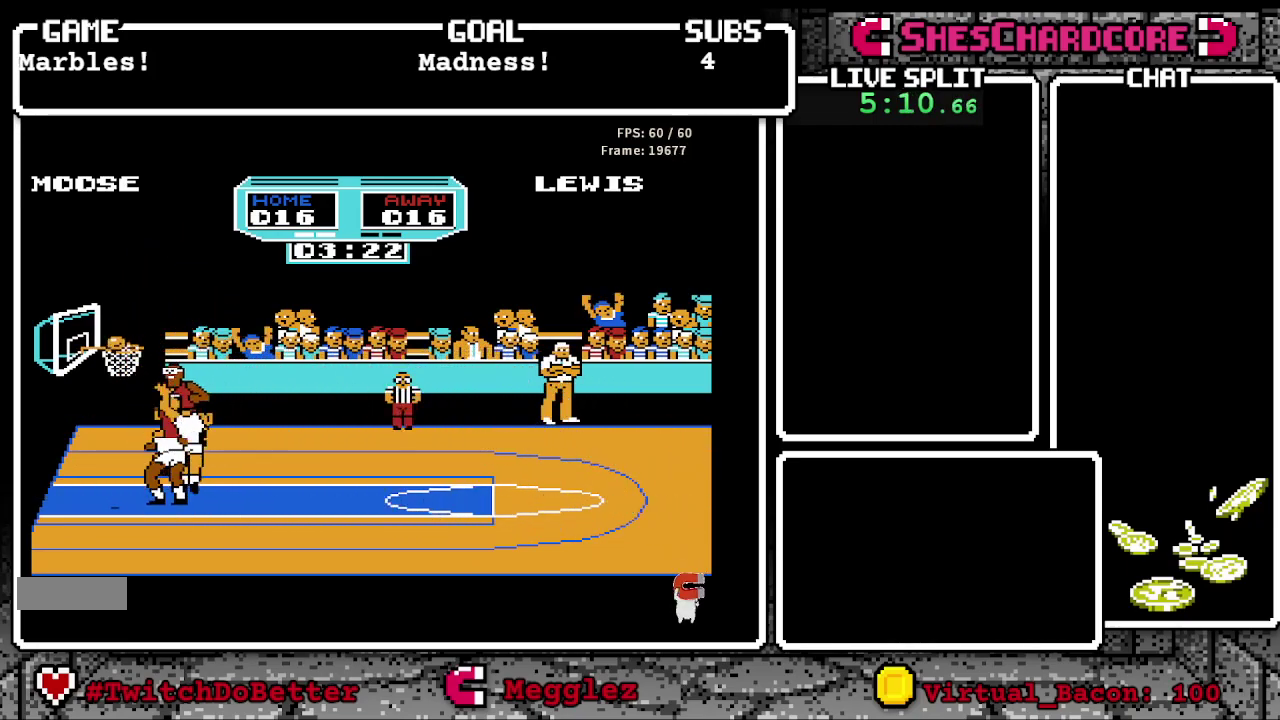
{"buttons": ["DPAD_LEFT"], "events": [[250, "A", "up"], [400, "DPAD_LEFT", "down"]]}
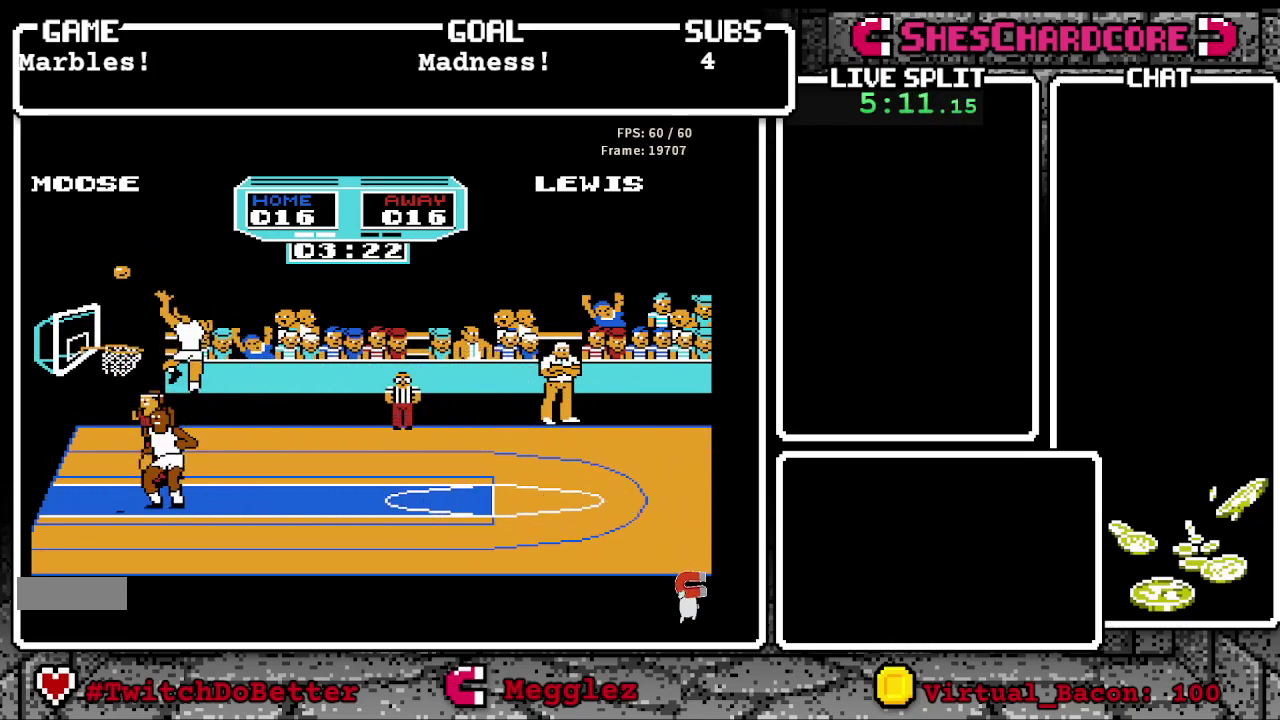
{"buttons": [], "events": [[367, "DPAD_LEFT", "up"]]}
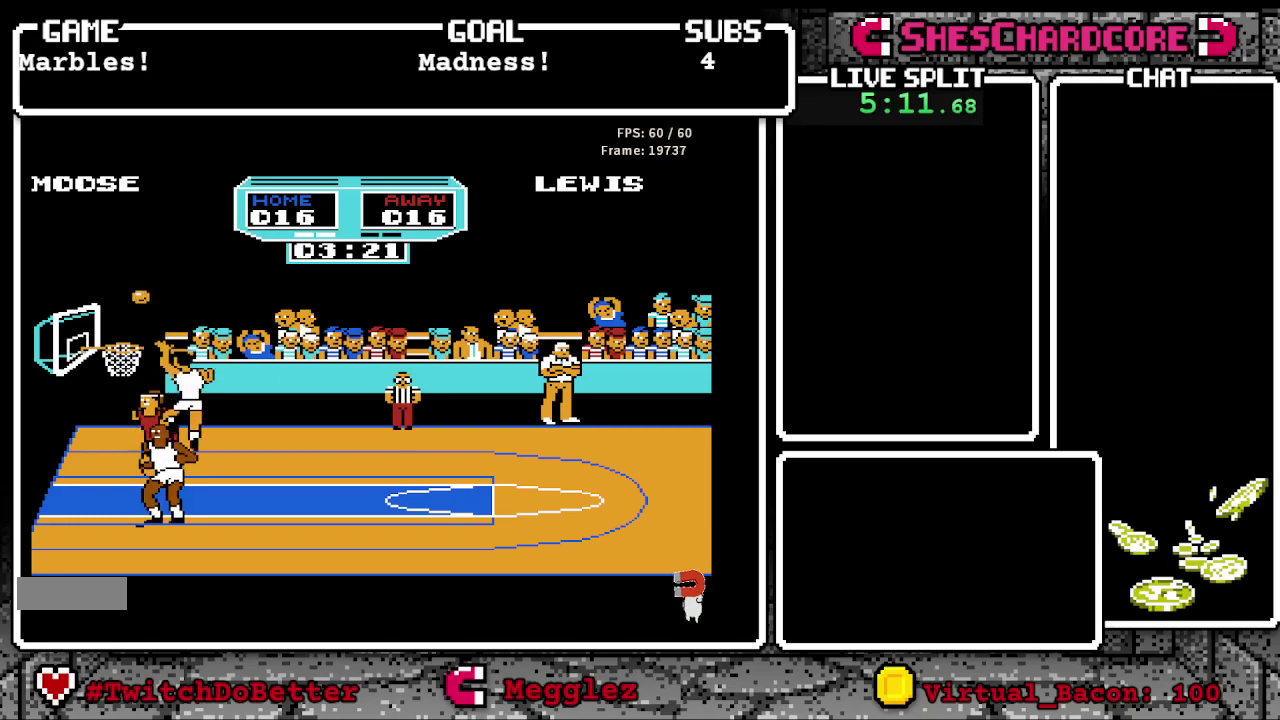
{"buttons": ["B"], "events": [[200, "B", "down"], [300, "DPAD_LEFT", "down"], [333, "B", "up"], [333, "DPAD_UP", "down"], [433, "DPAD_UP", "up"], [450, "B", "down"], [483, "DPAD_LEFT", "up"]]}
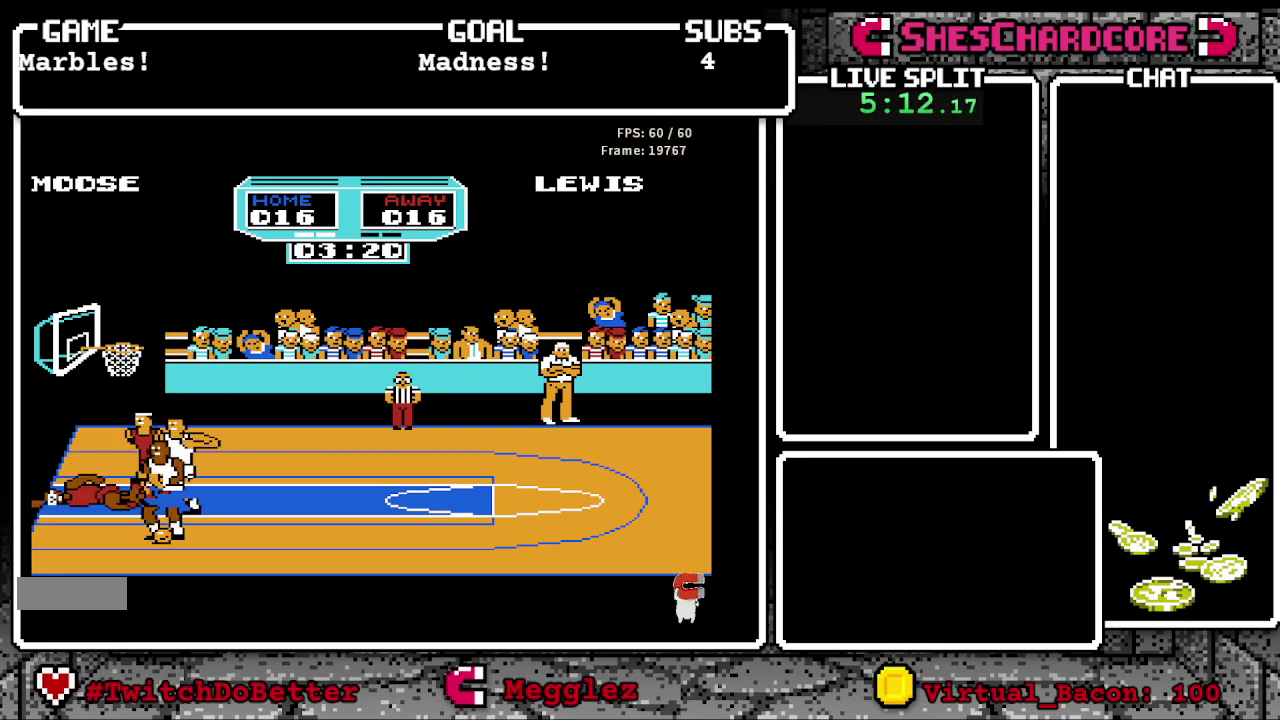
{"buttons": ["DPAD_LEFT"], "events": [[17, "B", "up"], [117, "B", "down"], [117, "DPAD_LEFT", "down"], [200, "B", "up"], [300, "B", "down"], [417, "B", "up"]]}
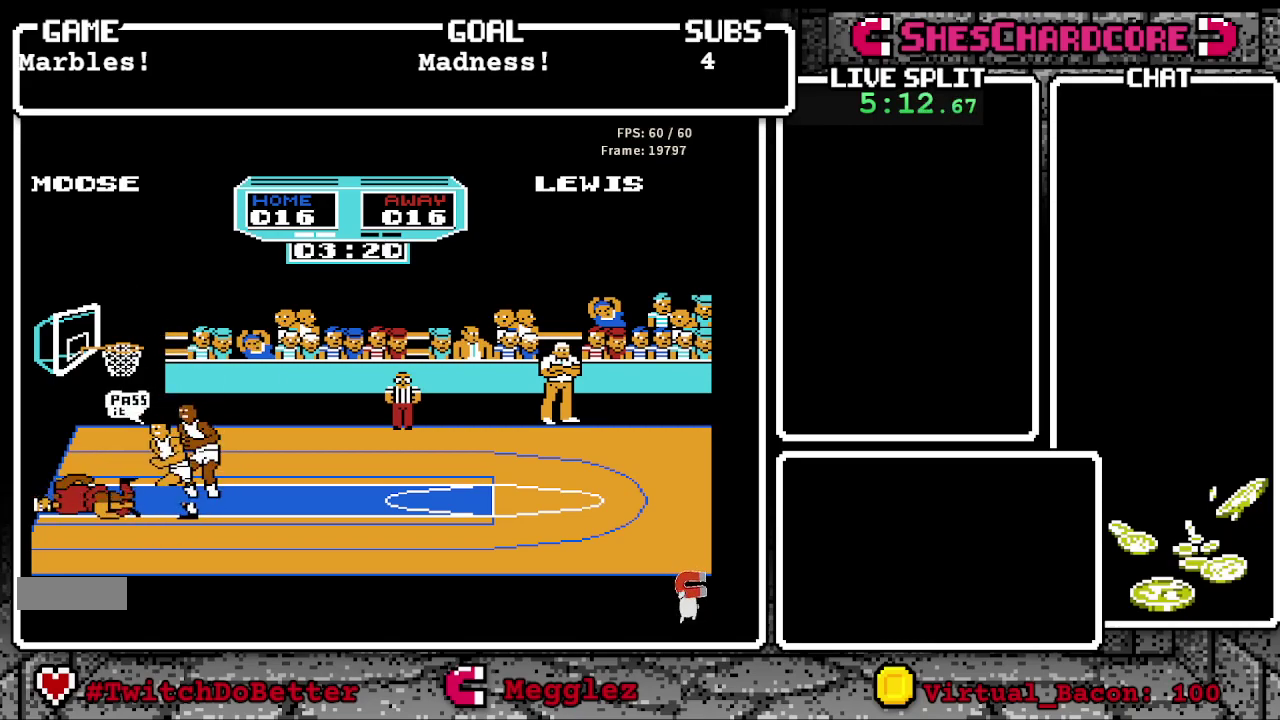
{"buttons": ["B", "DPAD_RIGHT"], "events": [[33, "DPAD_LEFT", "up"], [433, "DPAD_RIGHT", "down"], [467, "B", "down"]]}
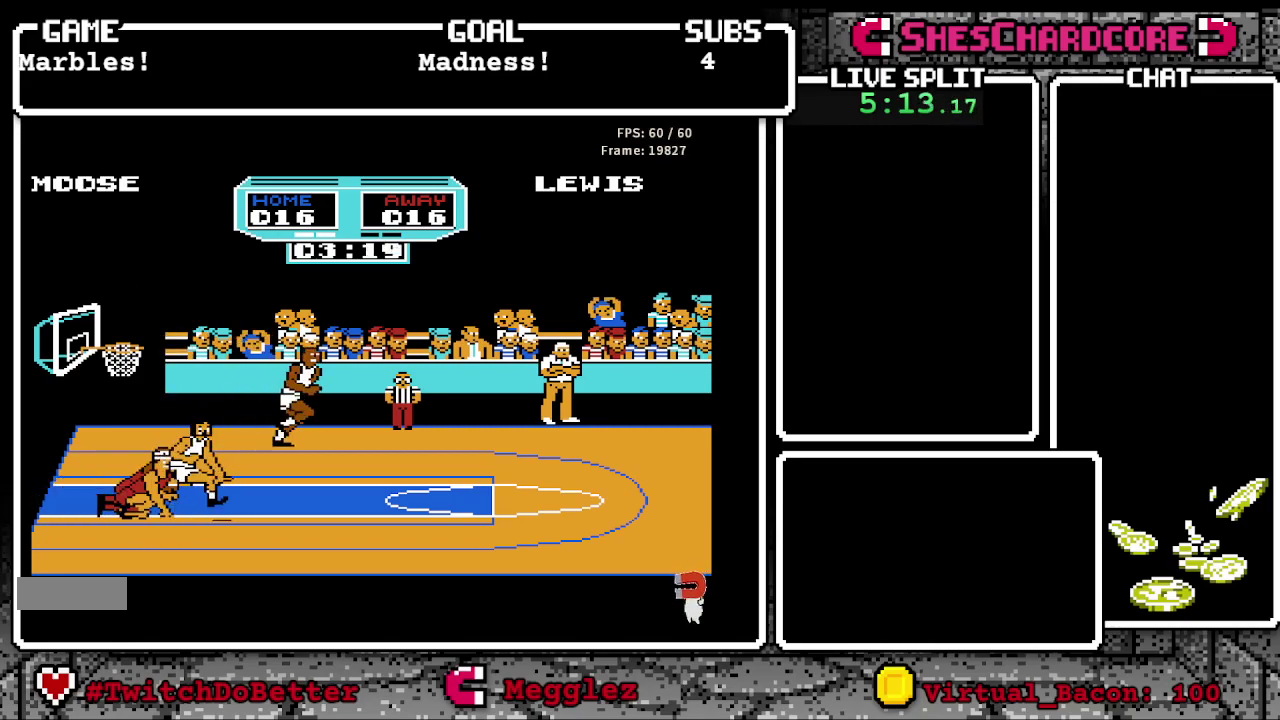
{"buttons": ["DPAD_UP", "DPAD_RIGHT"], "events": [[167, "B", "up"], [317, "DPAD_UP", "down"]]}
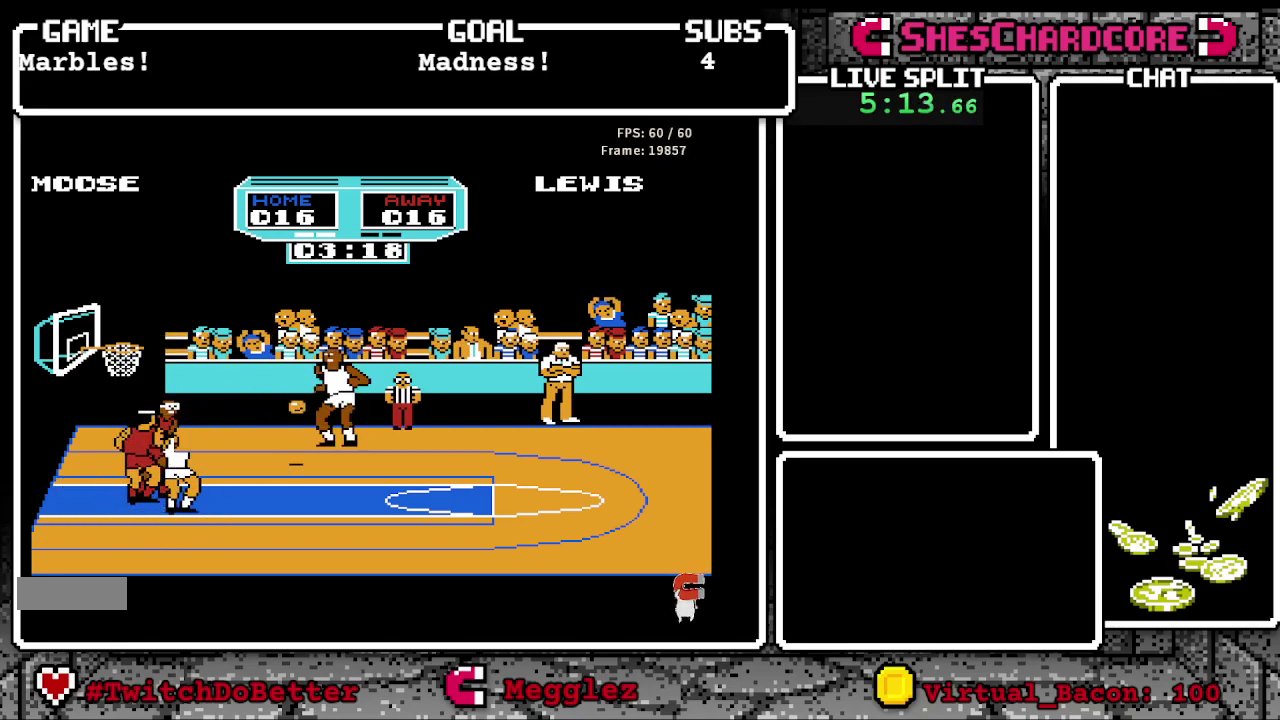
{"buttons": [], "events": [[50, "DPAD_UP", "up"], [267, "DPAD_RIGHT", "up"]]}
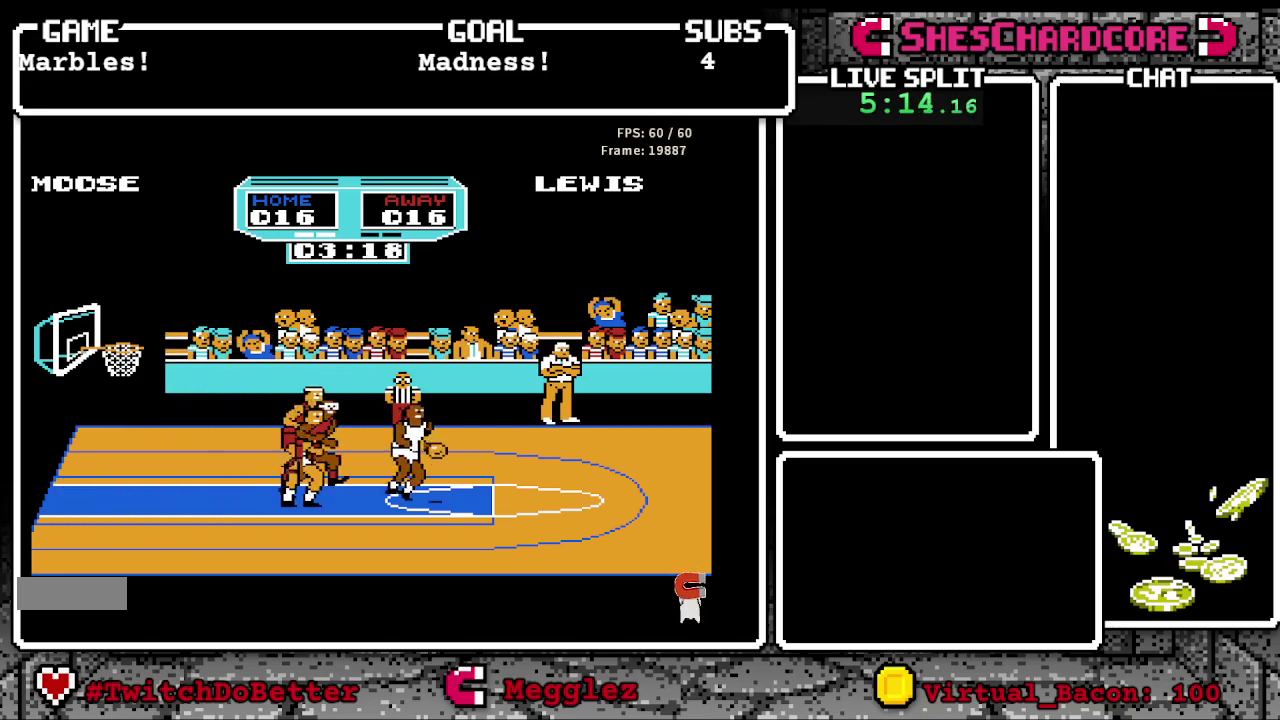
{"buttons": [], "events": [[100, "DPAD_UP", "down"], [467, "DPAD_UP", "up"]]}
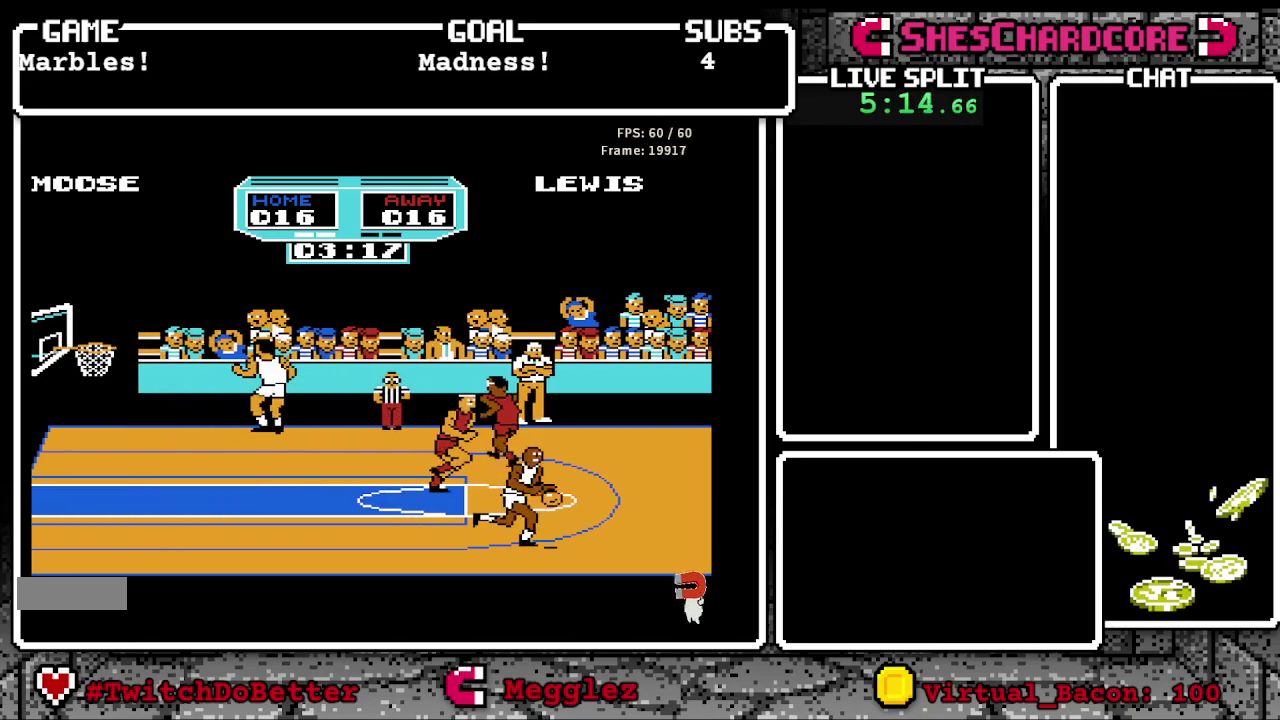
{"buttons": [], "events": []}
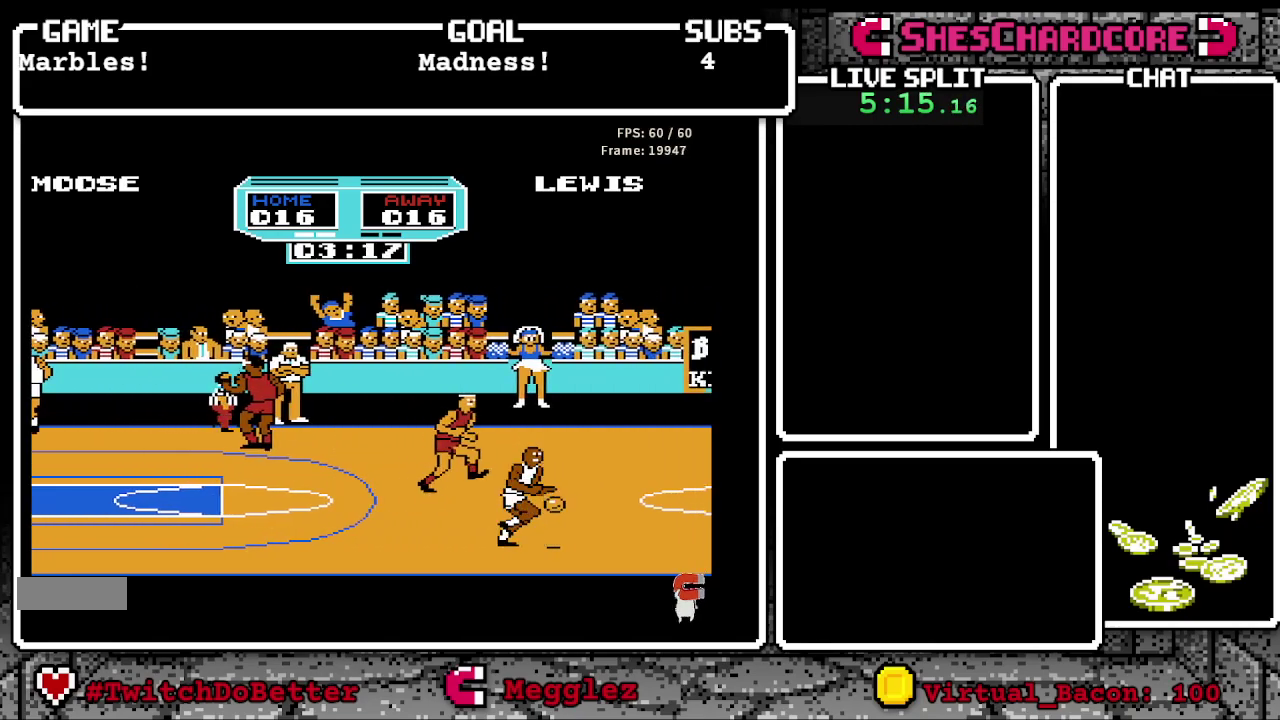
{"buttons": [], "events": [[117, "DPAD_UP", "down"], [283, "DPAD_UP", "up"]]}
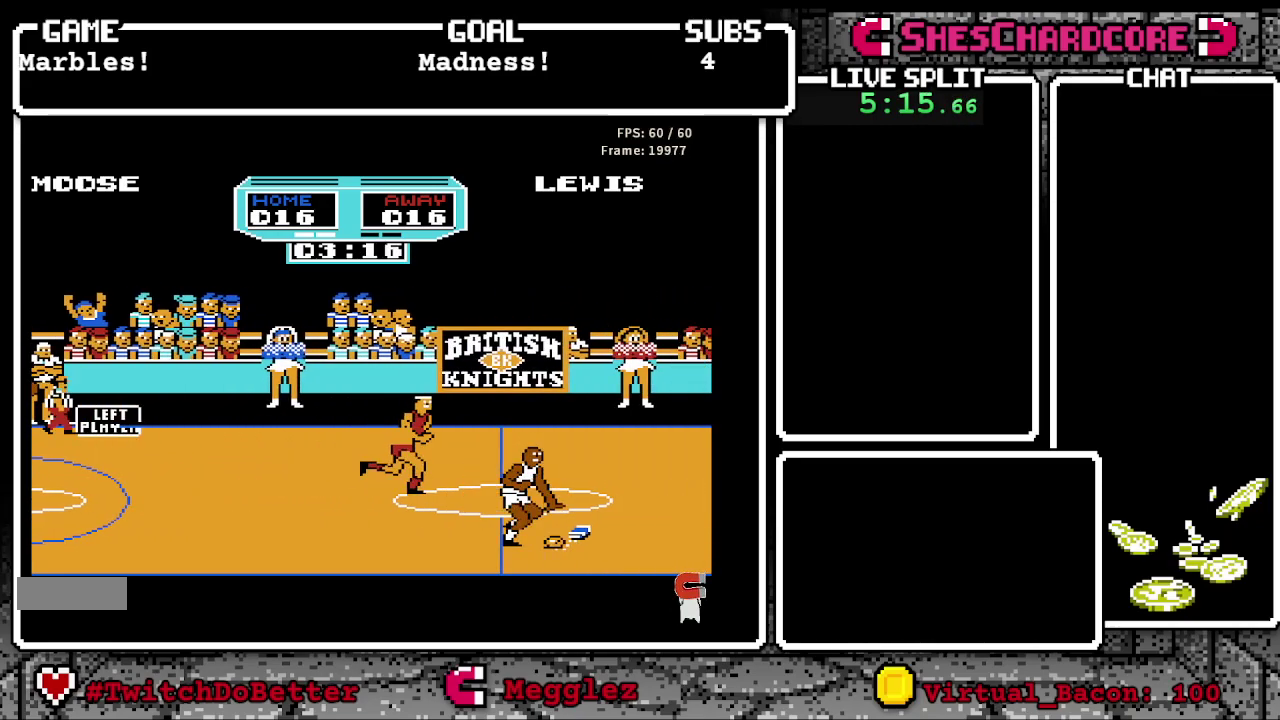
{"buttons": [], "events": [[50, "DPAD_UP", "down"], [300, "DPAD_UP", "up"]]}
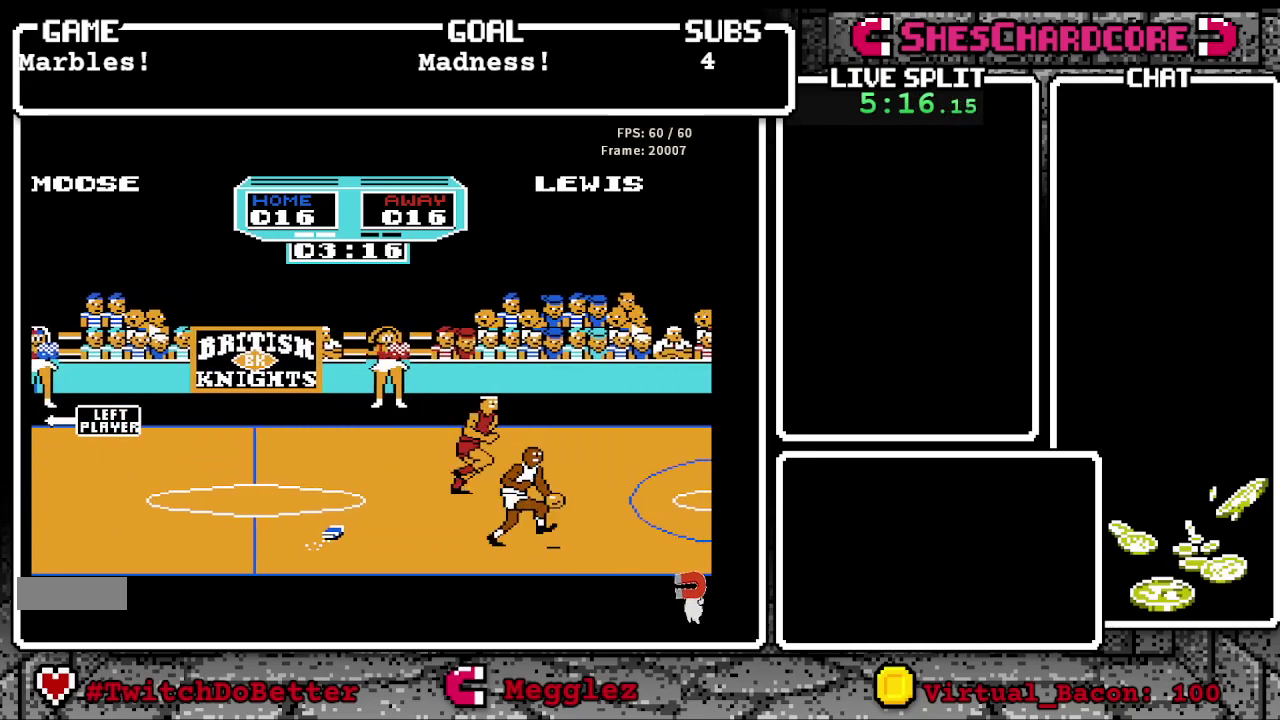
{"buttons": ["DPAD_LEFT"], "events": [[133, "DPAD_LEFT", "down"], [217, "DPAD_UP", "down"], [483, "DPAD_UP", "up"]]}
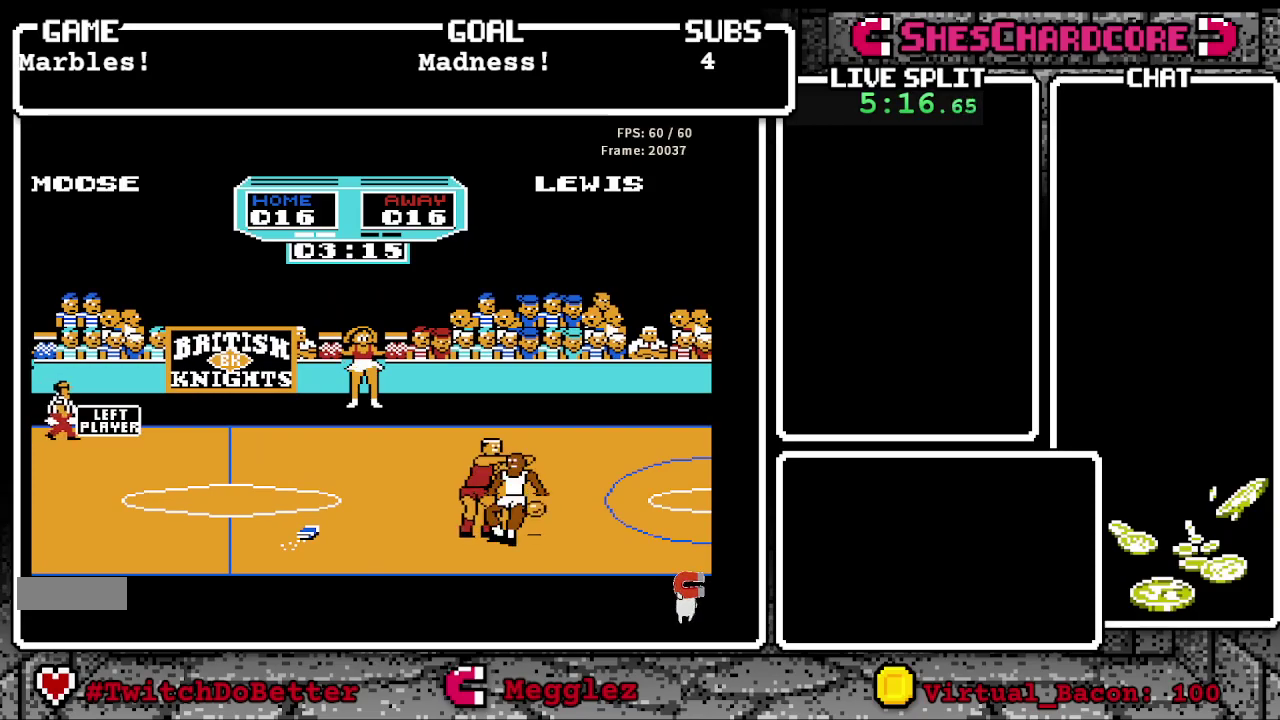
{"buttons": [], "events": [[367, "DPAD_LEFT", "up"]]}
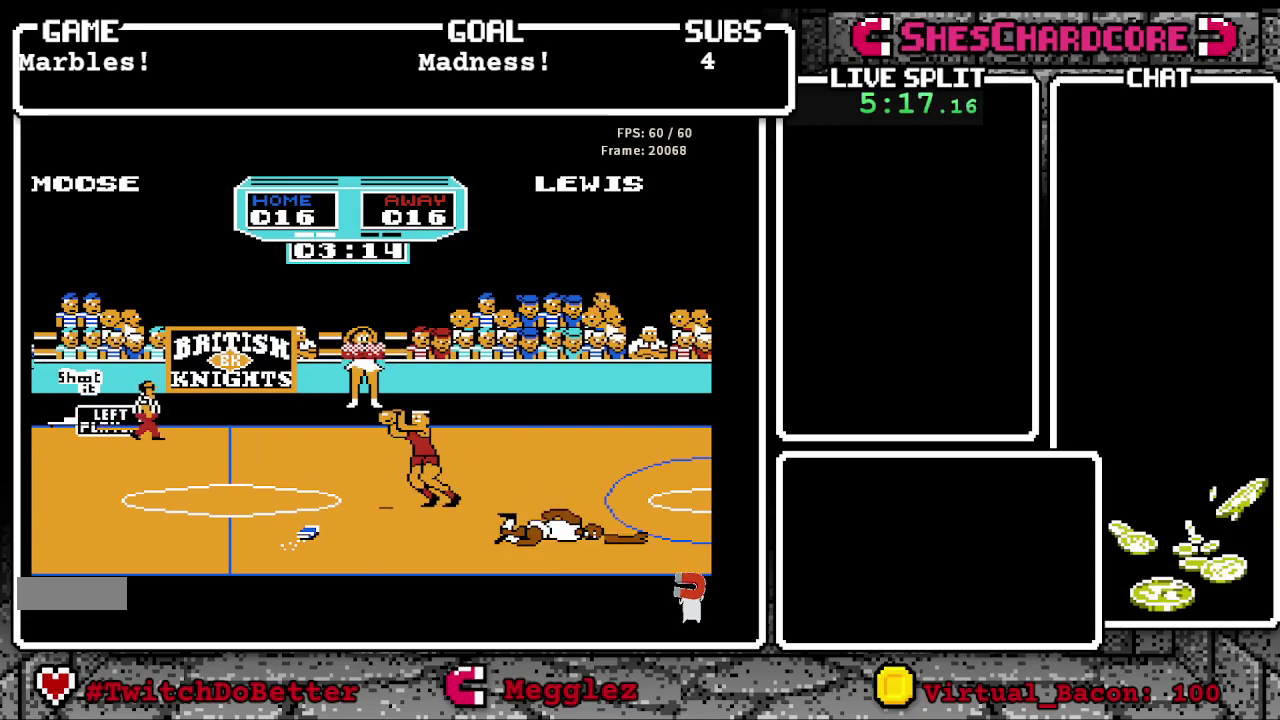
{"buttons": [], "events": []}
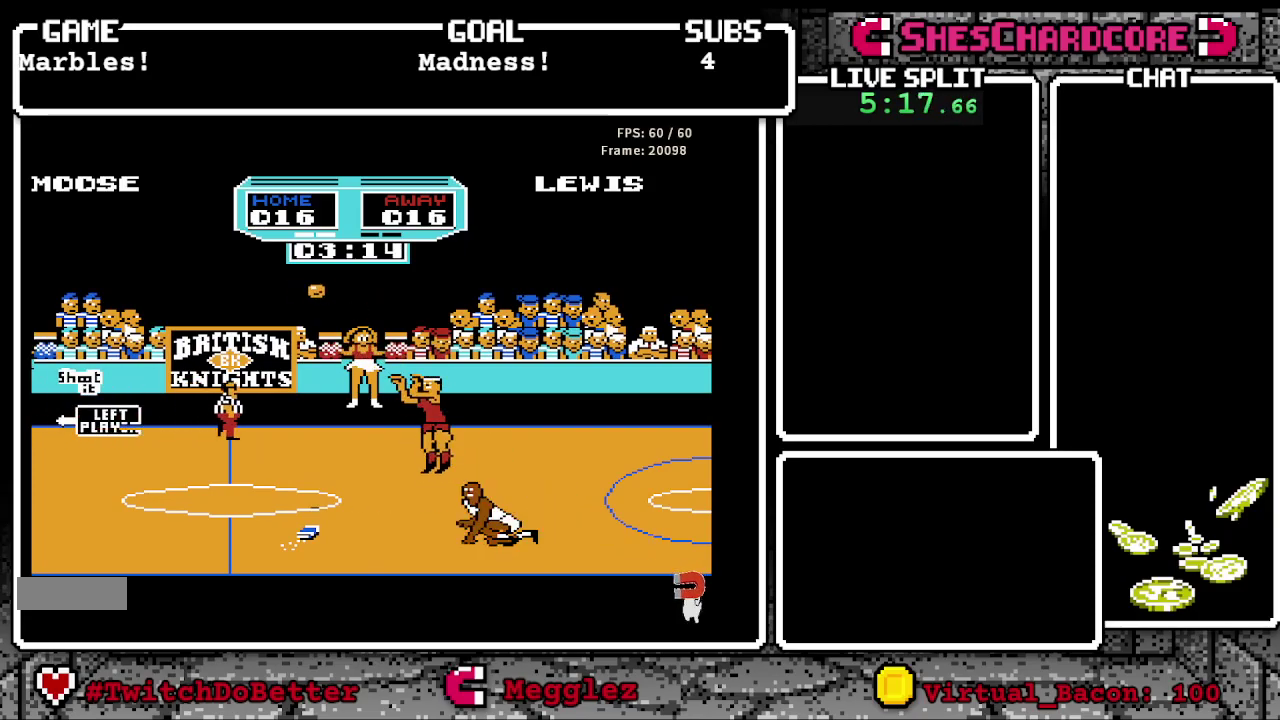
{"buttons": [], "events": []}
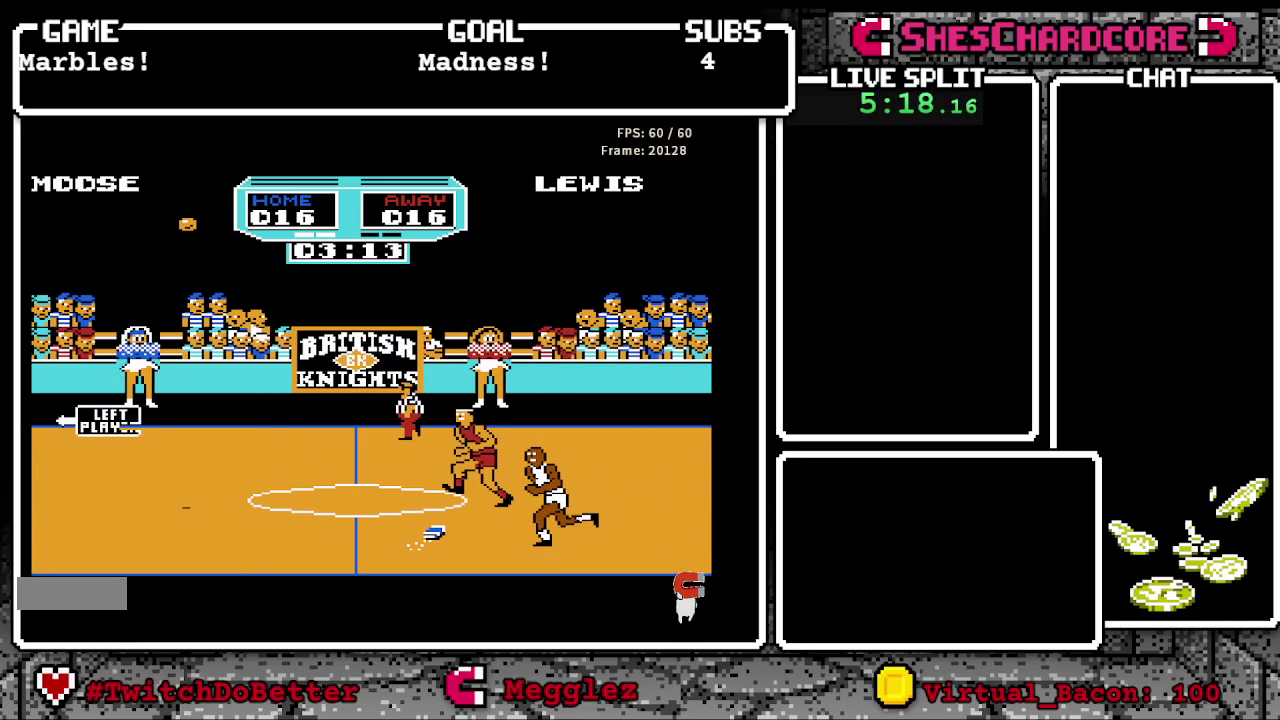
{"buttons": [], "events": [[33, "DPAD_DOWN", "down"], [350, "DPAD_DOWN", "up"]]}
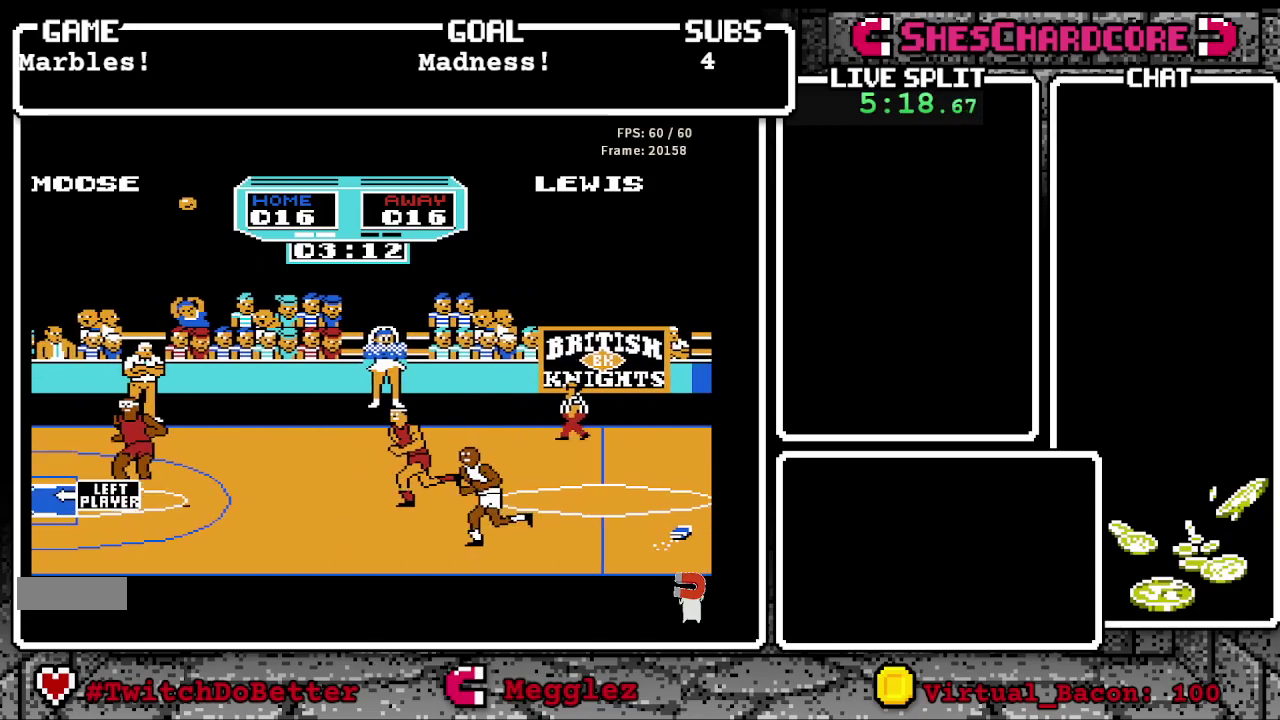
{"buttons": [], "events": [[317, "DPAD_DOWN", "down"], [433, "DPAD_DOWN", "up"]]}
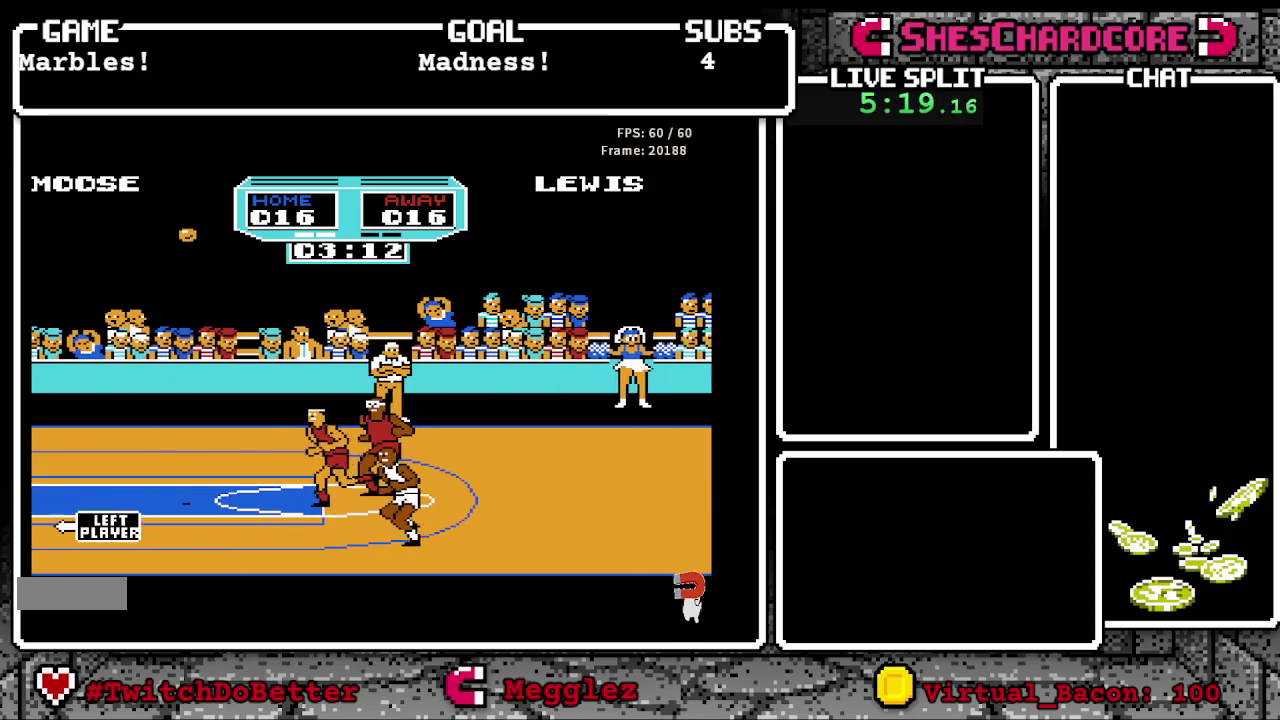
{"buttons": ["B"], "events": [[183, "DPAD_UP", "down"], [317, "DPAD_UP", "up"], [433, "B", "down"]]}
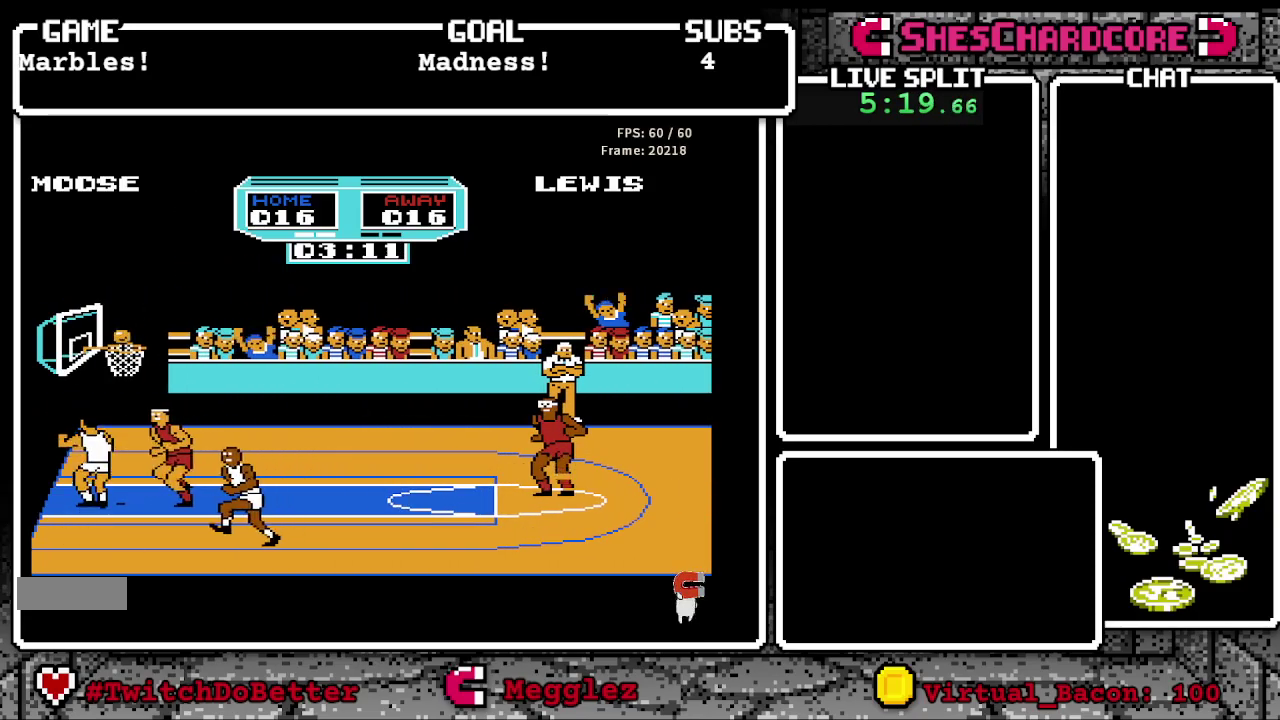
{"buttons": ["DPAD_UP", "DPAD_RIGHT"], "events": [[50, "DPAD_RIGHT", "down"], [117, "B", "up"], [283, "B", "down"], [367, "DPAD_RIGHT", "up"], [417, "B", "up"], [450, "DPAD_RIGHT", "down"], [467, "DPAD_UP", "down"]]}
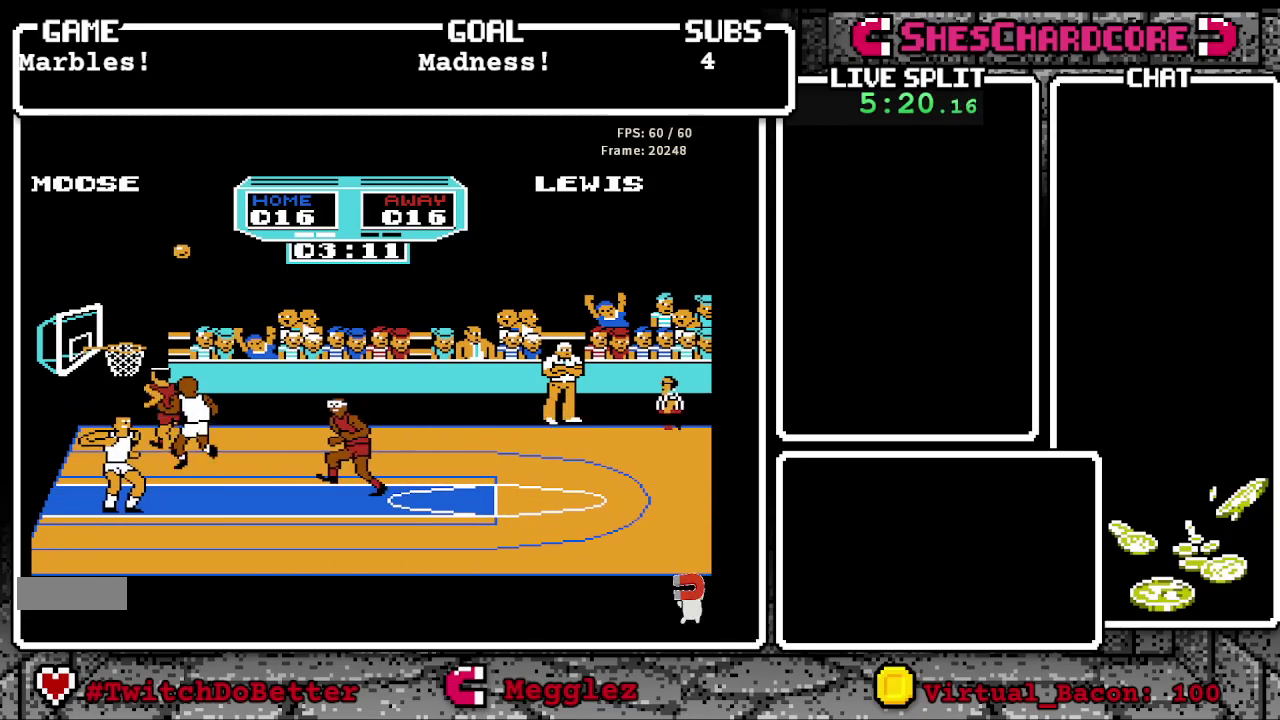
{"buttons": ["B", "DPAD_UP", "DPAD_RIGHT"], "events": [[117, "B", "down"], [167, "DPAD_UP", "up"], [433, "DPAD_UP", "down"]]}
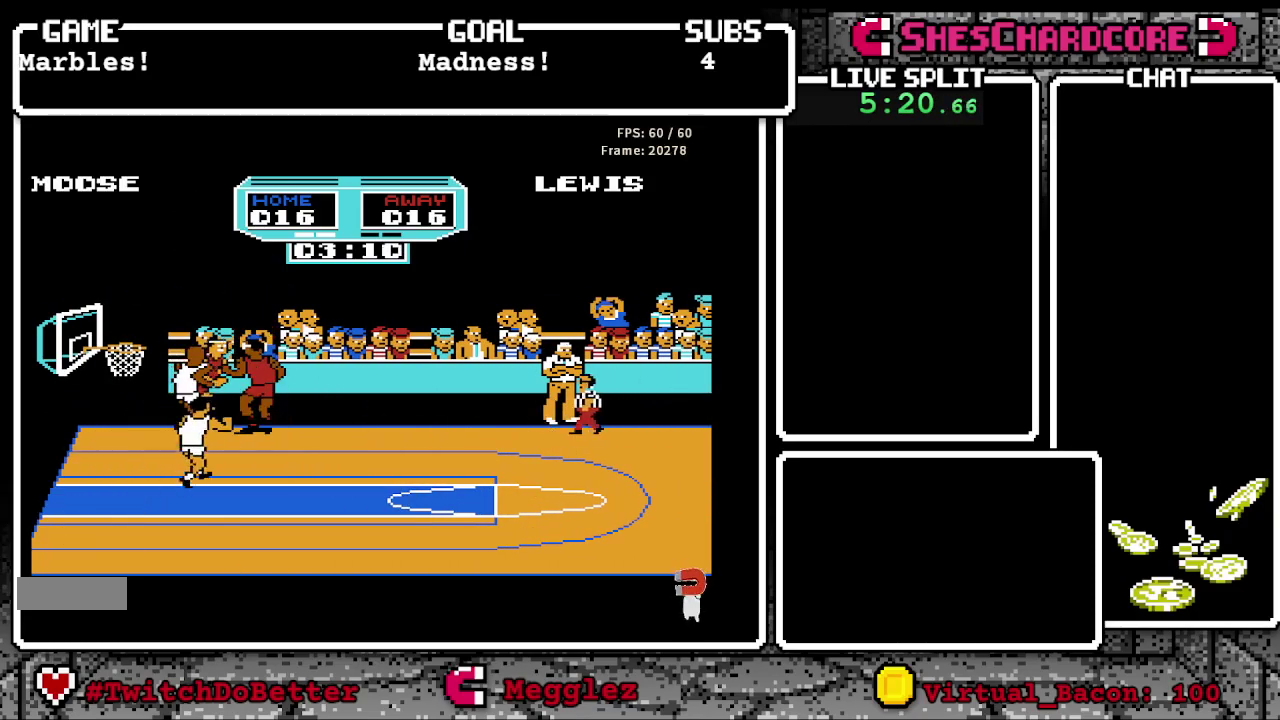
{"buttons": ["B", "DPAD_UP"], "events": [[200, "DPAD_RIGHT", "up"], [233, "B", "up"], [383, "B", "down"]]}
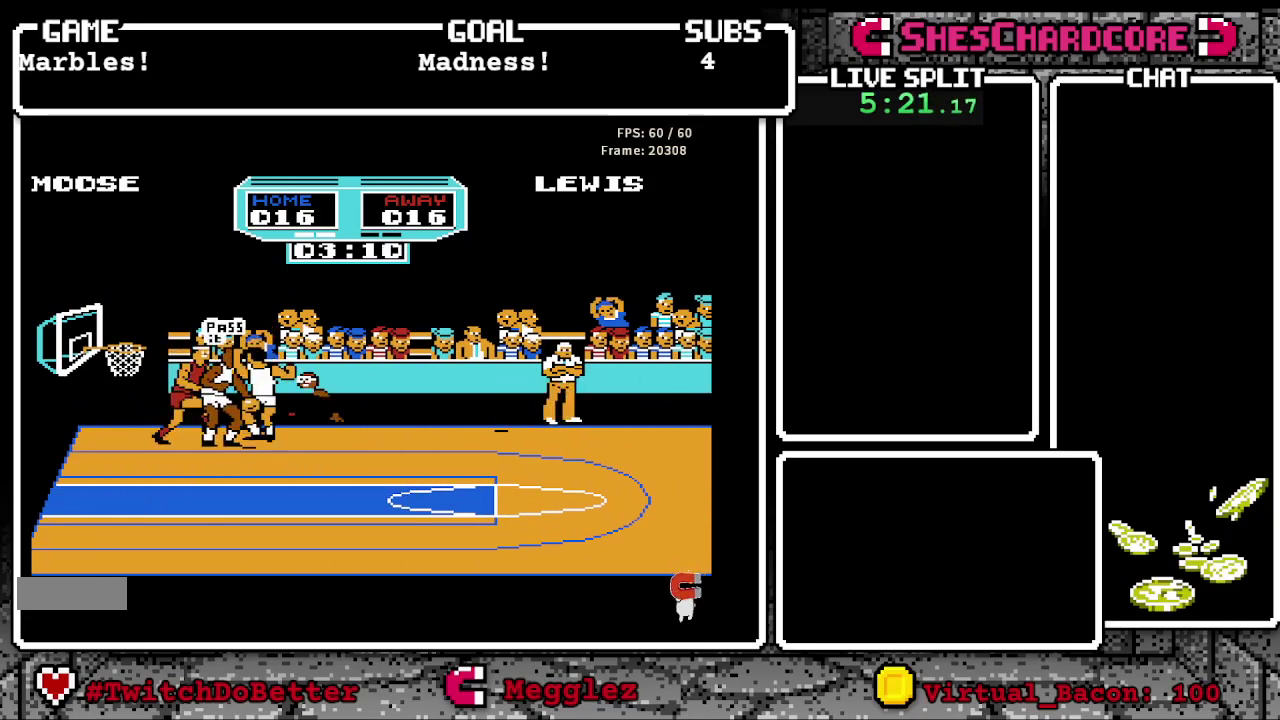
{"buttons": ["B", "DPAD_LEFT"], "events": [[83, "B", "up"], [83, "DPAD_LEFT", "down"], [167, "B", "down"], [217, "DPAD_UP", "up"], [333, "B", "up"], [483, "B", "down"]]}
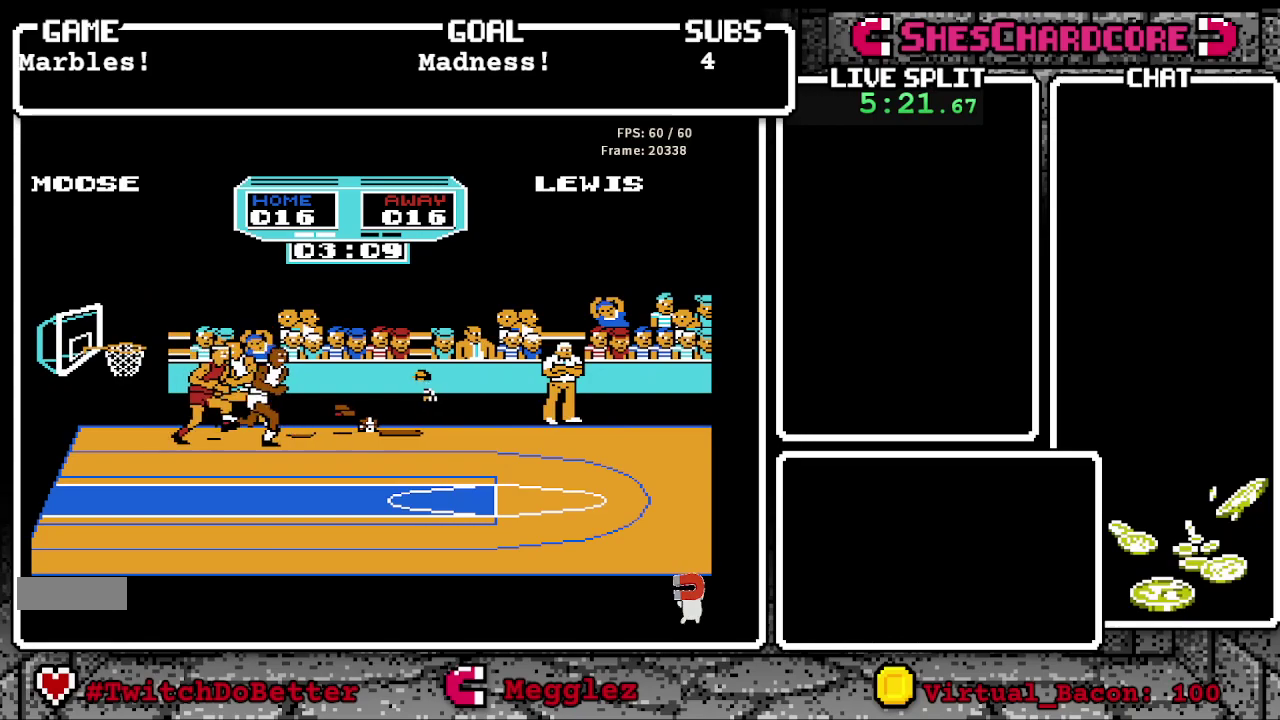
{"buttons": ["B", "DPAD_LEFT"], "events": [[133, "B", "up"], [383, "B", "down"]]}
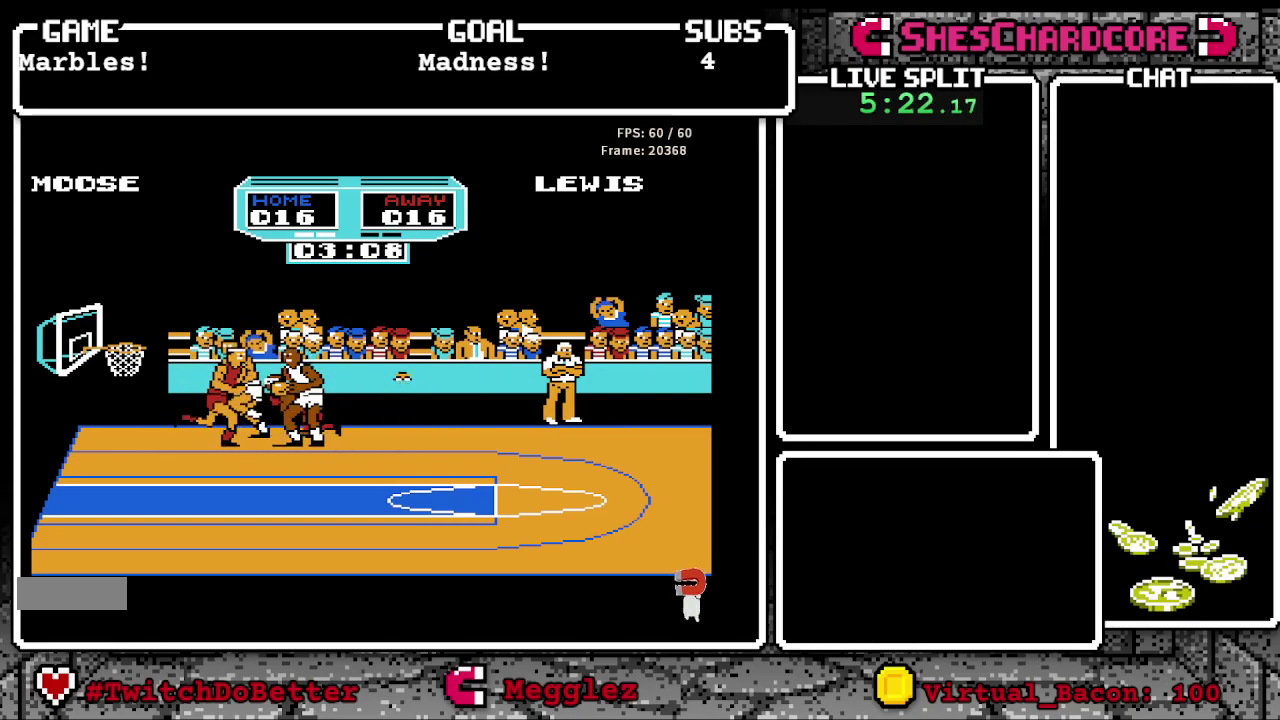
{"buttons": ["B", "DPAD_LEFT"], "events": [[150, "B", "up"], [433, "B", "down"]]}
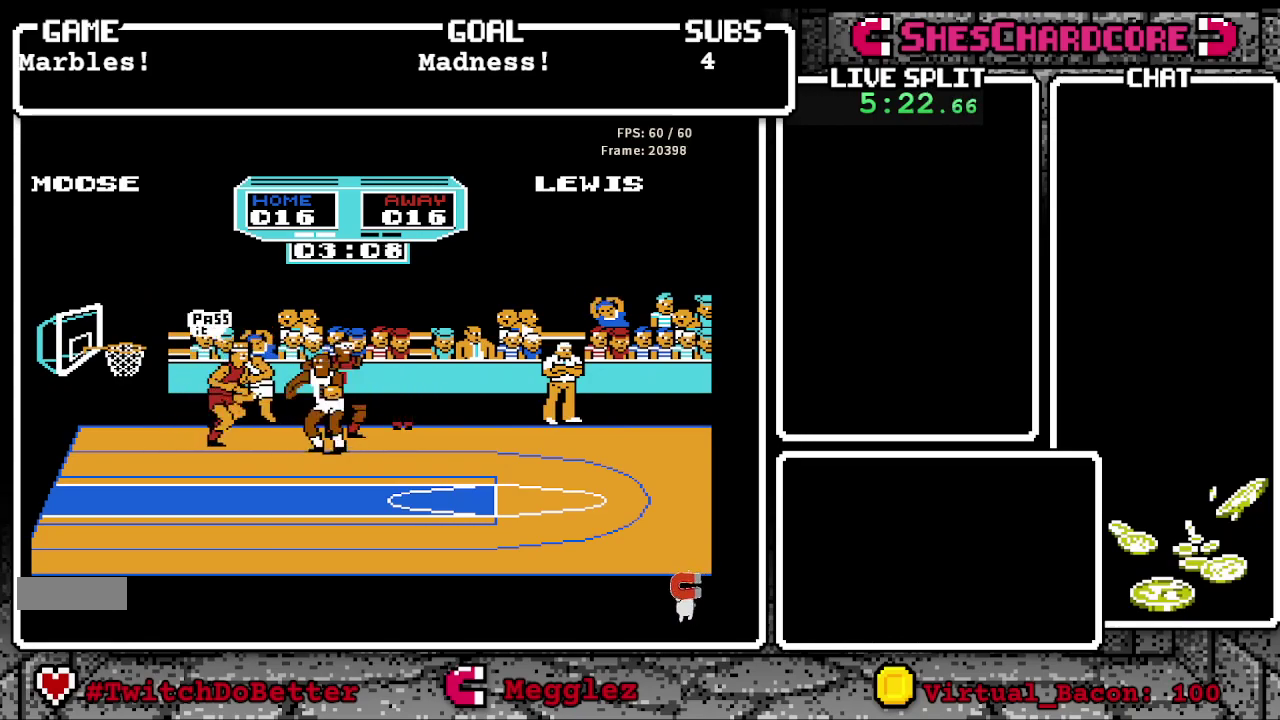
{"buttons": ["B", "DPAD_LEFT"], "events": [[233, "DPAD_LEFT", "up"], [250, "B", "up"], [450, "B", "down"], [500, "DPAD_LEFT", "down"]]}
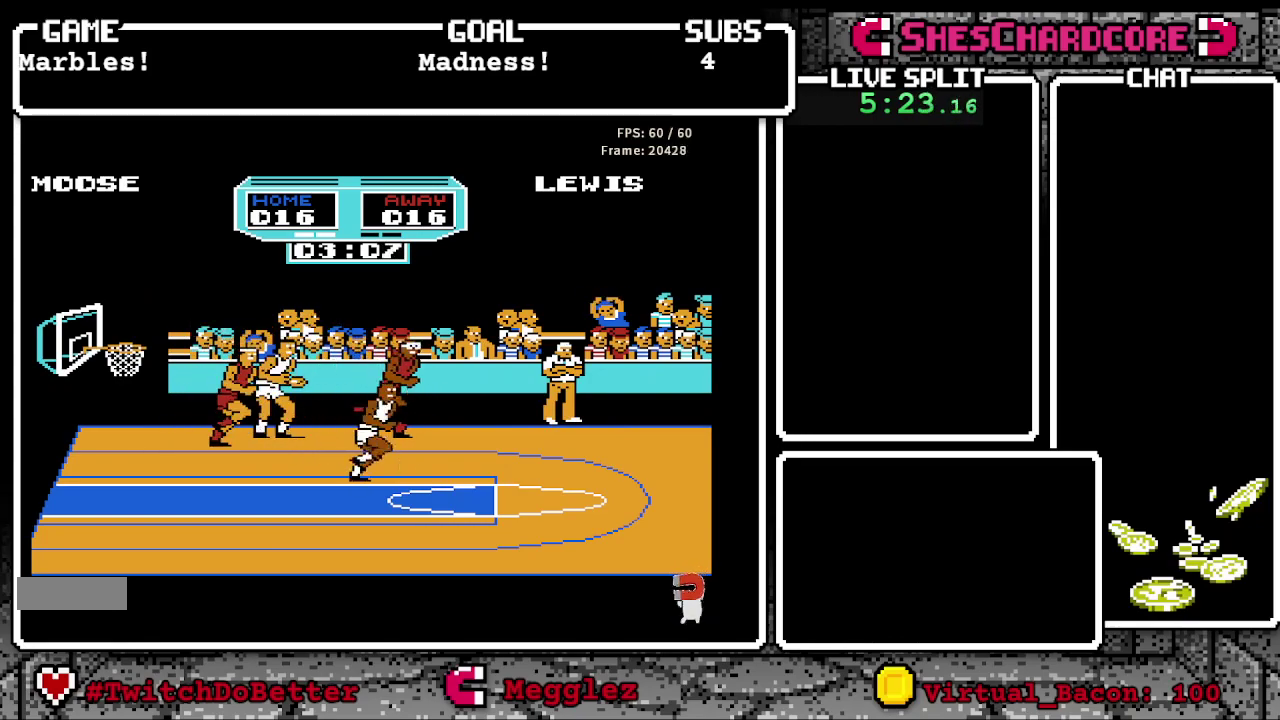
{"buttons": [], "events": [[250, "B", "up"], [333, "DPAD_LEFT", "up"]]}
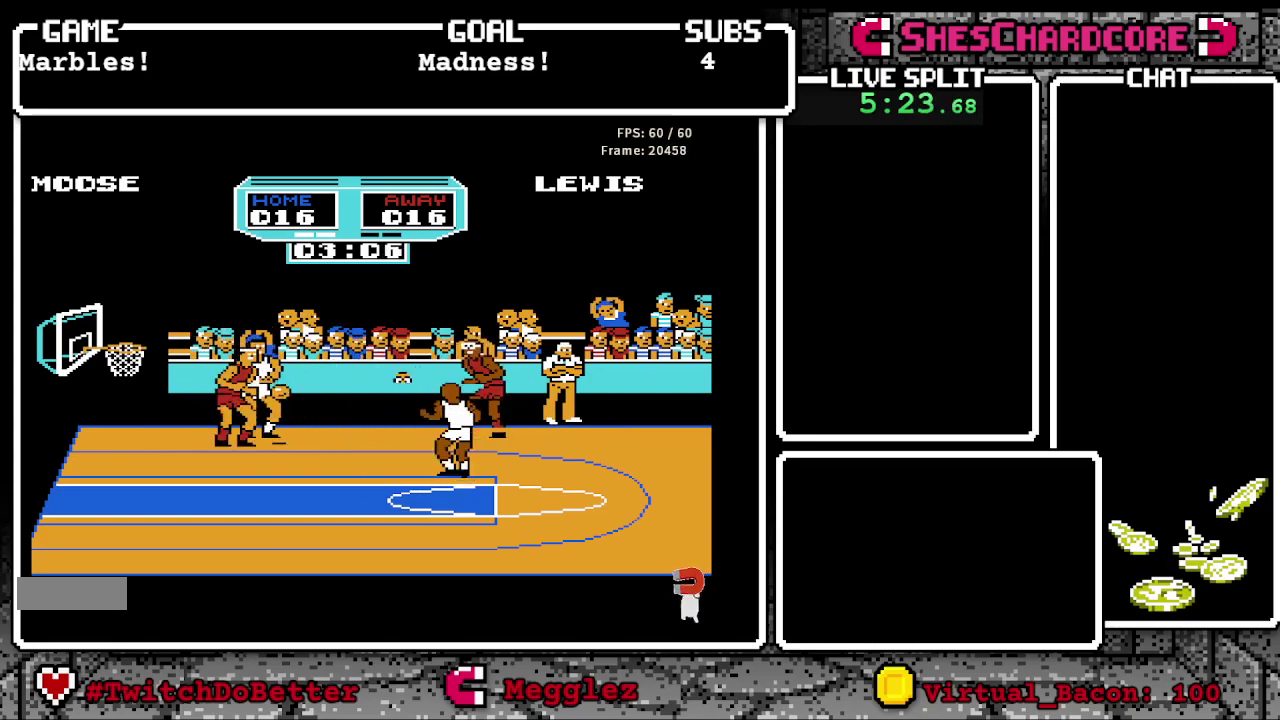
{"buttons": [], "events": []}
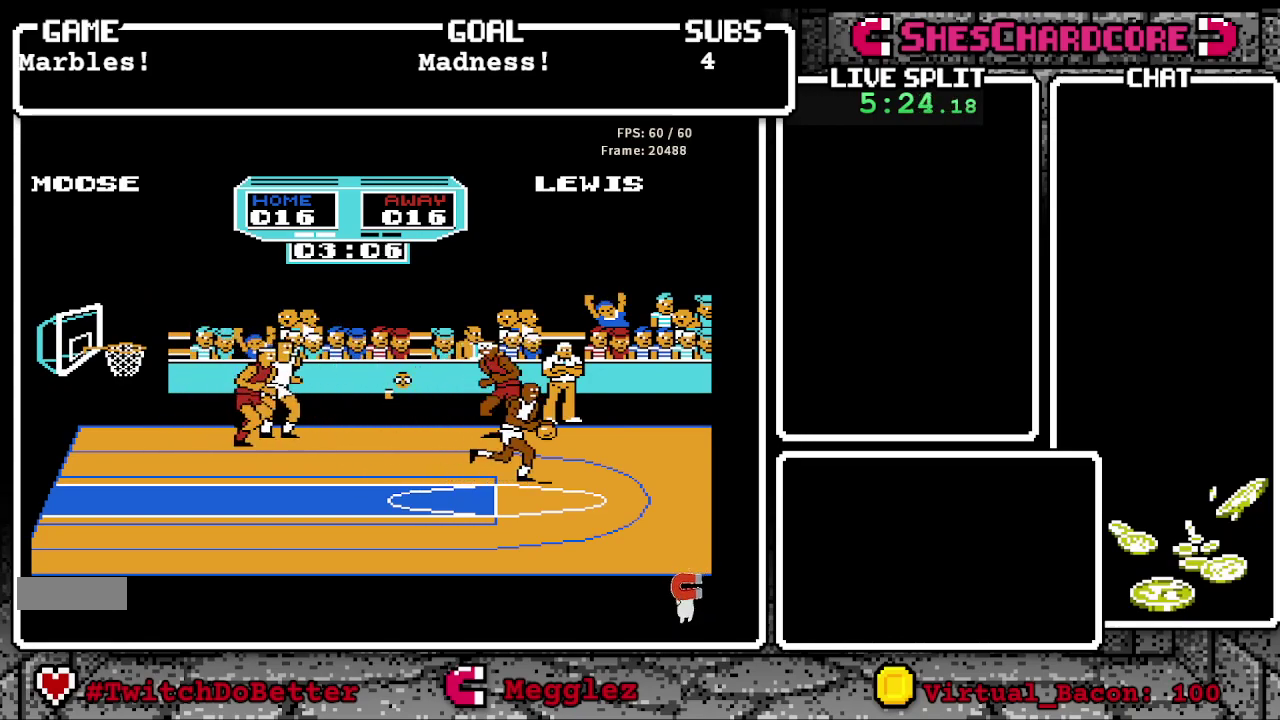
{"buttons": ["A"], "events": [[333, "A", "down"]]}
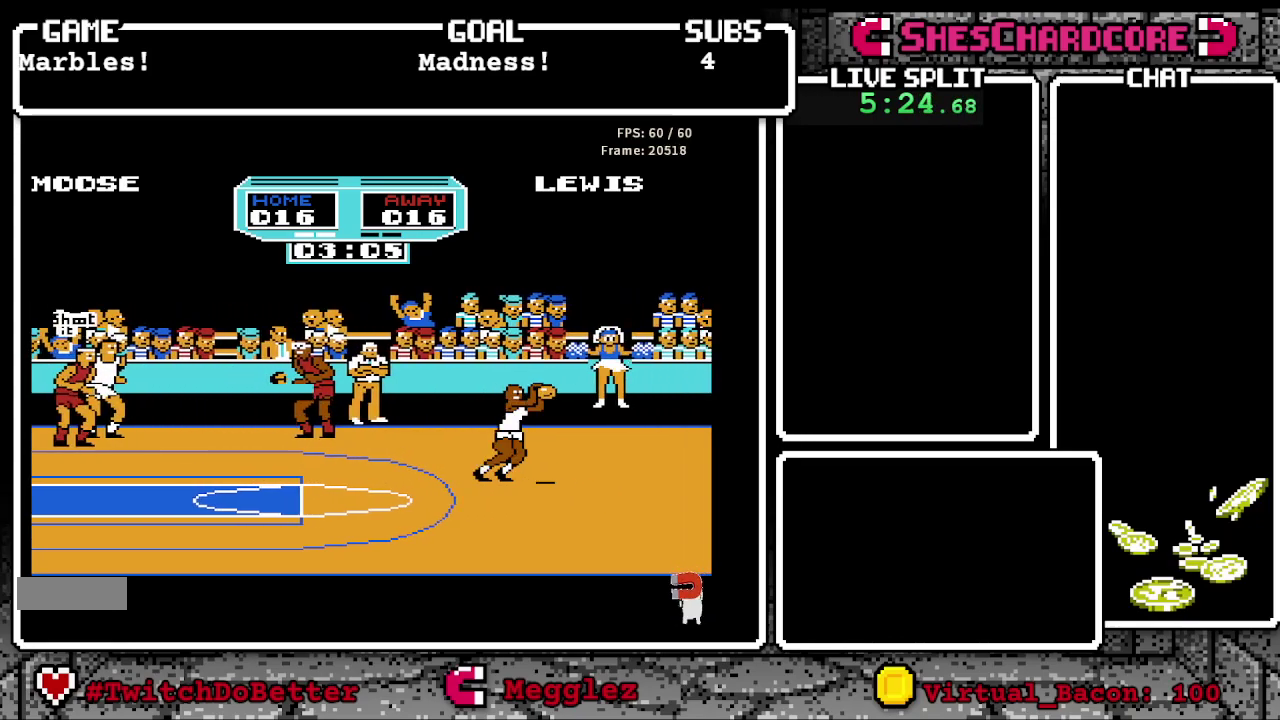
{"buttons": [], "events": [[17, "A", "up"]]}